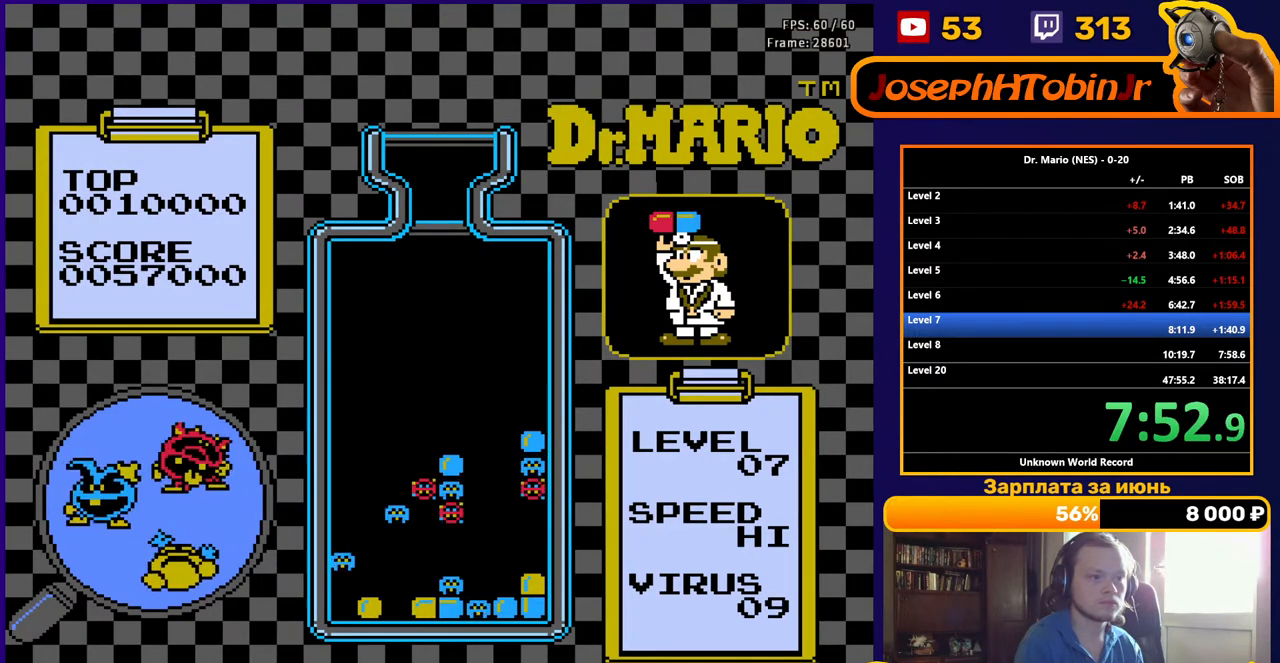
Gameplay with a controller (Nintendo layout); each line is a JSON object with the inputs held at the frame after it. "events" lists button and stick changes between this image and that frame as [ms after this image, input, new state], when the widget could be followed in between. Not read: L3 R3.
{"buttons": [], "events": [[133, "DPAD_DOWN", "up"]]}
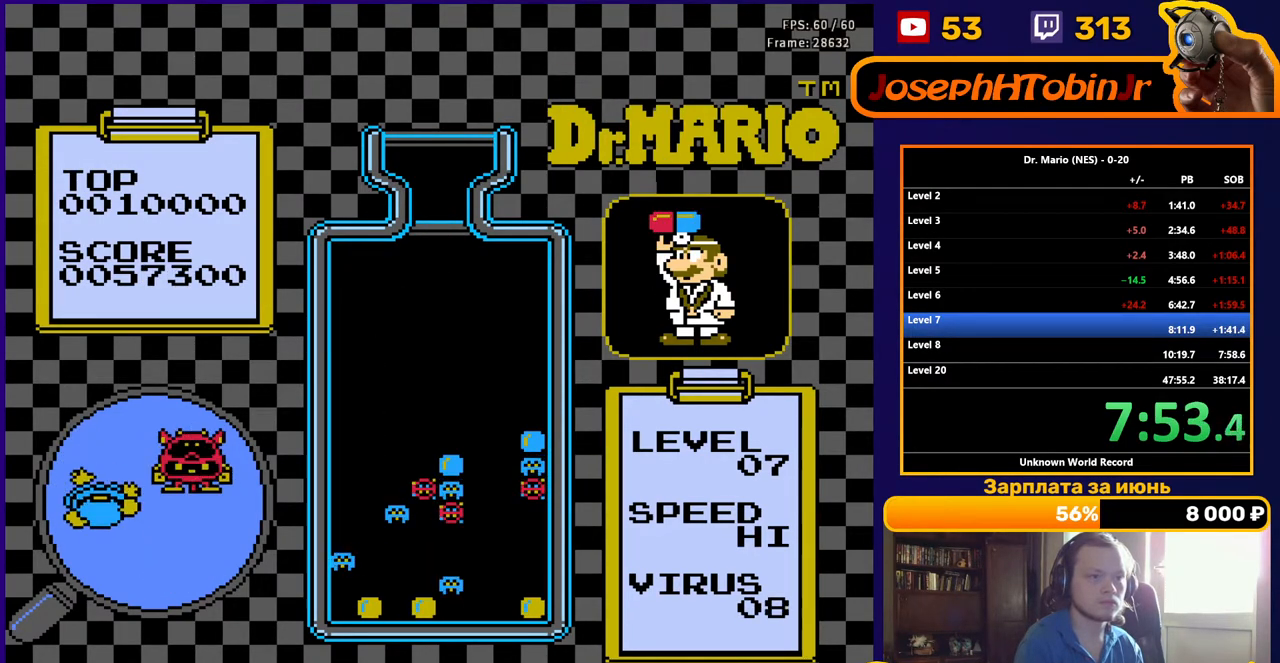
{"buttons": ["DPAD_DOWN"], "events": [[500, "DPAD_DOWN", "down"]]}
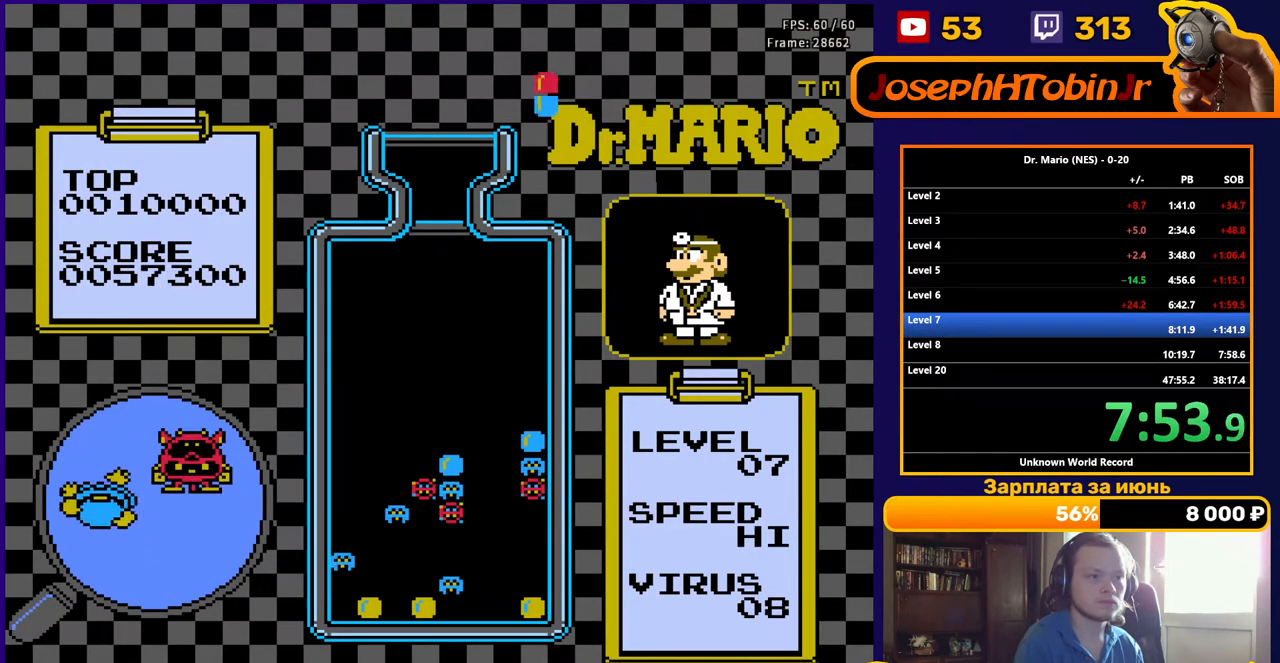
{"buttons": ["DPAD_DOWN"], "events": []}
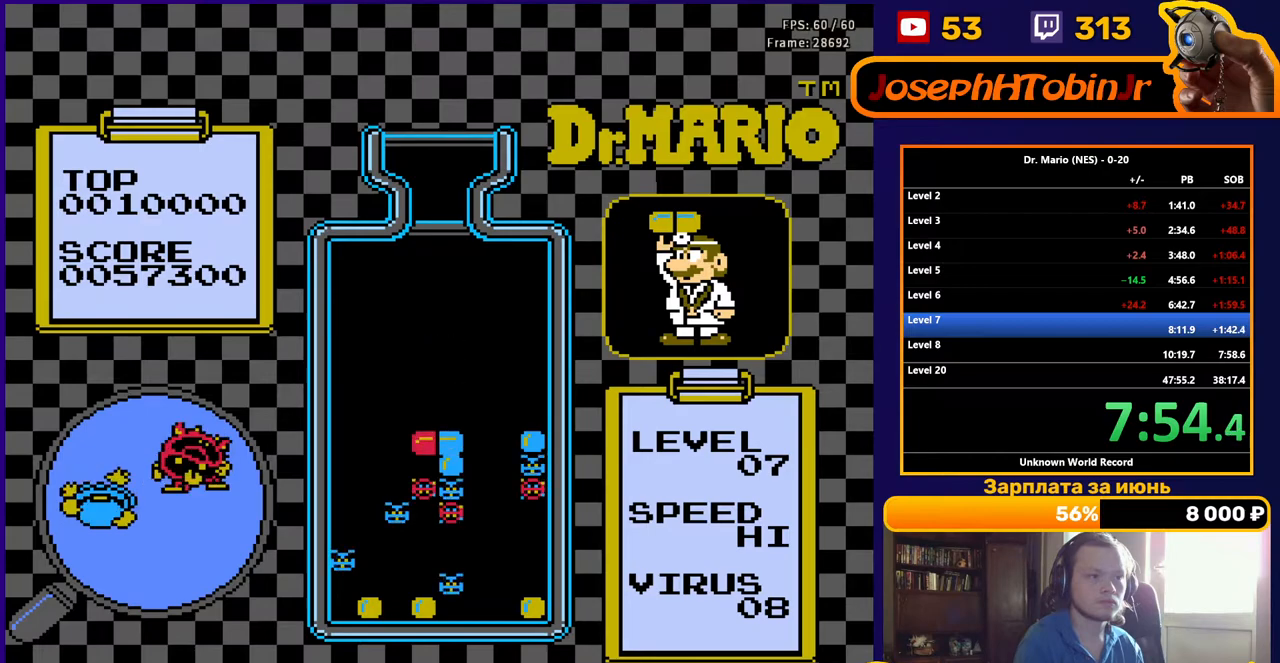
{"buttons": [], "events": [[267, "DPAD_DOWN", "up"]]}
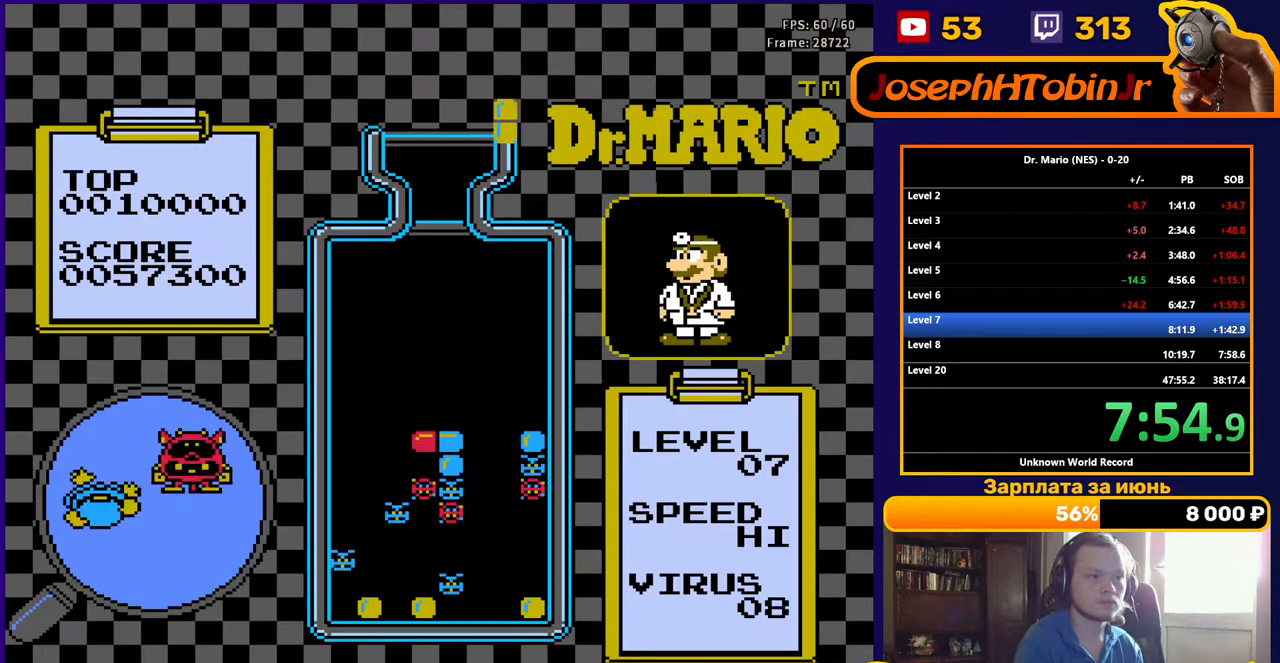
{"buttons": ["DPAD_DOWN"], "events": [[183, "DPAD_LEFT", "down"], [250, "DPAD_LEFT", "up"], [267, "B", "down"], [317, "DPAD_LEFT", "down"], [383, "B", "up"], [383, "DPAD_LEFT", "up"], [417, "DPAD_DOWN", "down"]]}
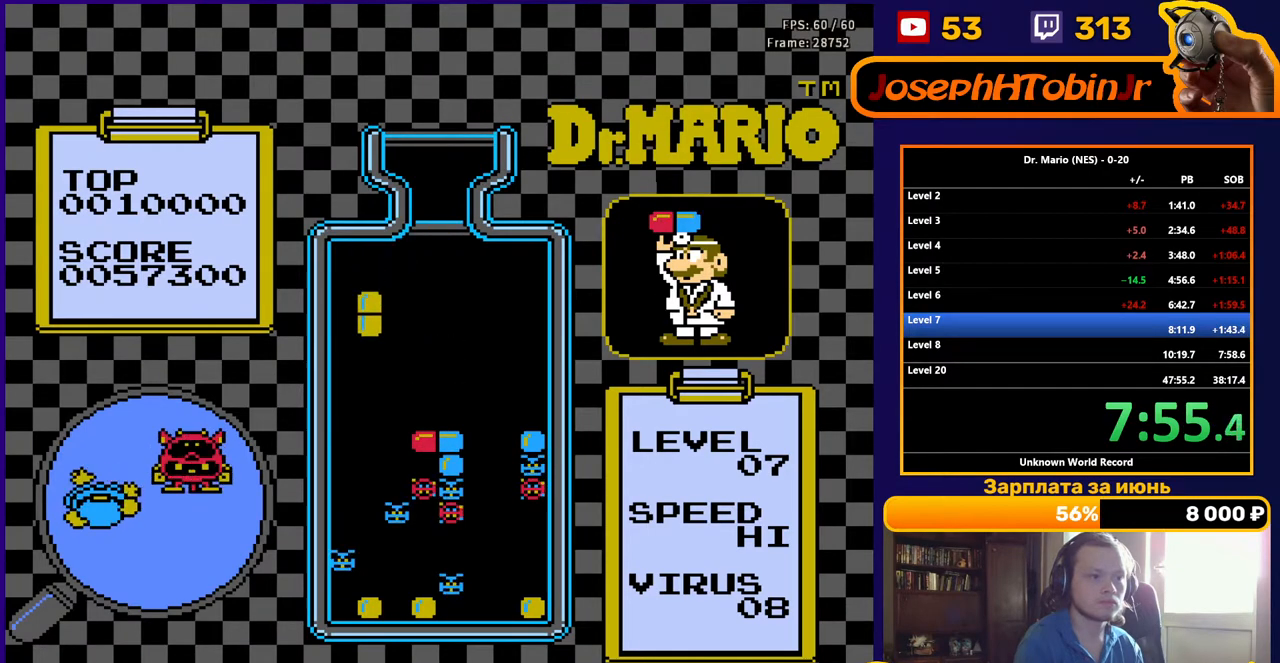
{"buttons": ["DPAD_DOWN"], "events": []}
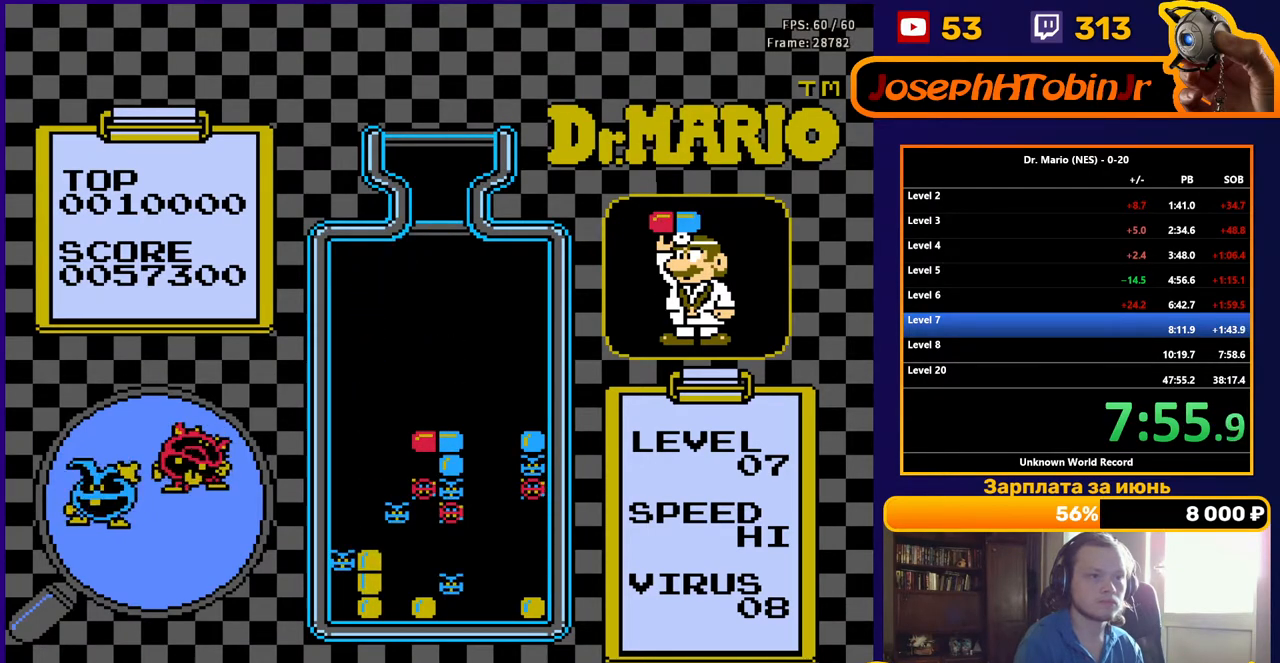
{"buttons": ["DPAD_DOWN"], "events": []}
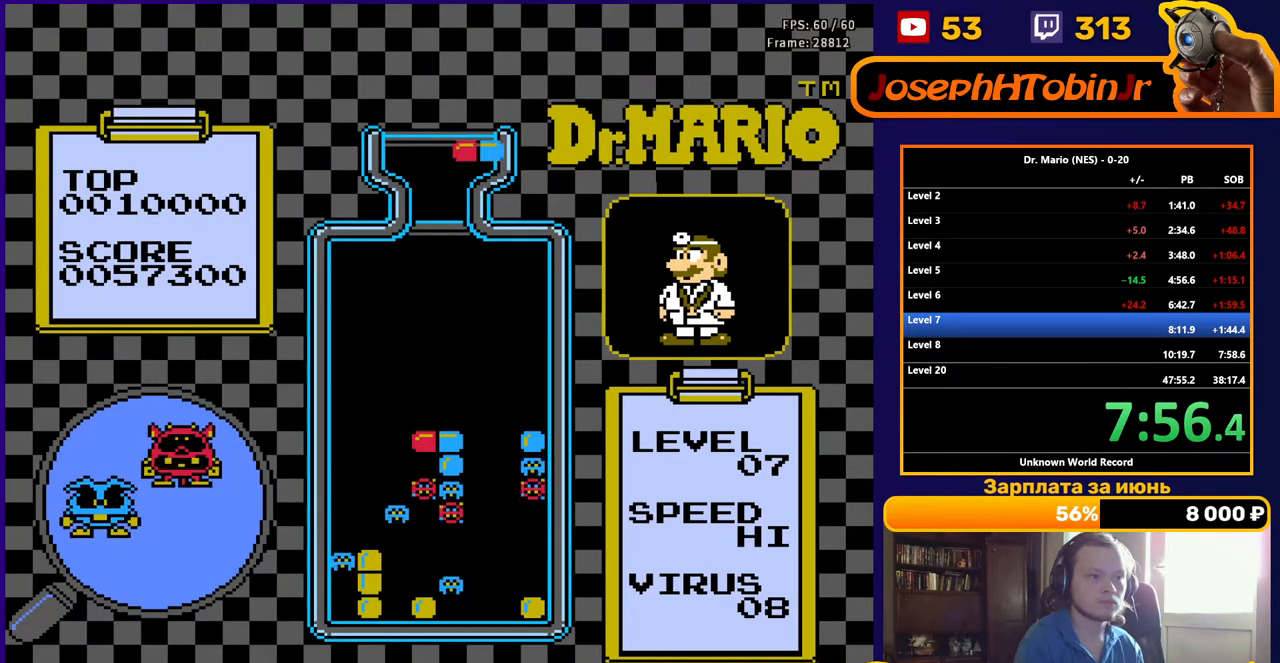
{"buttons": ["DPAD_DOWN"], "events": []}
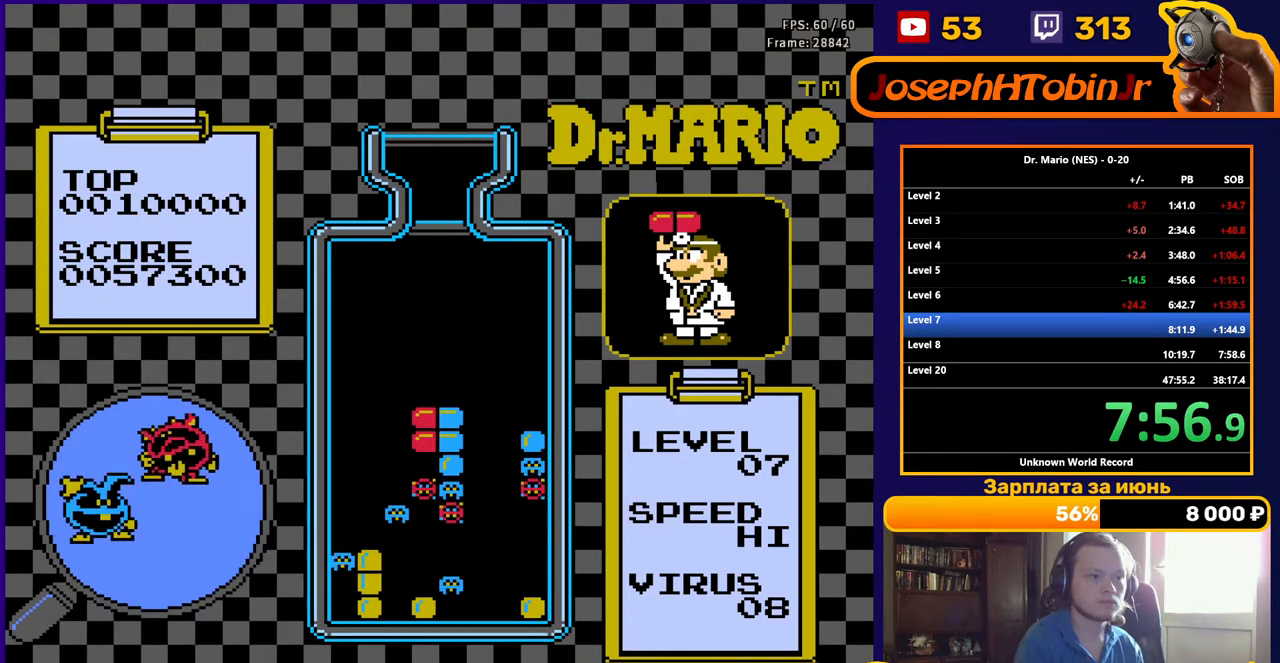
{"buttons": ["DPAD_DOWN"], "events": []}
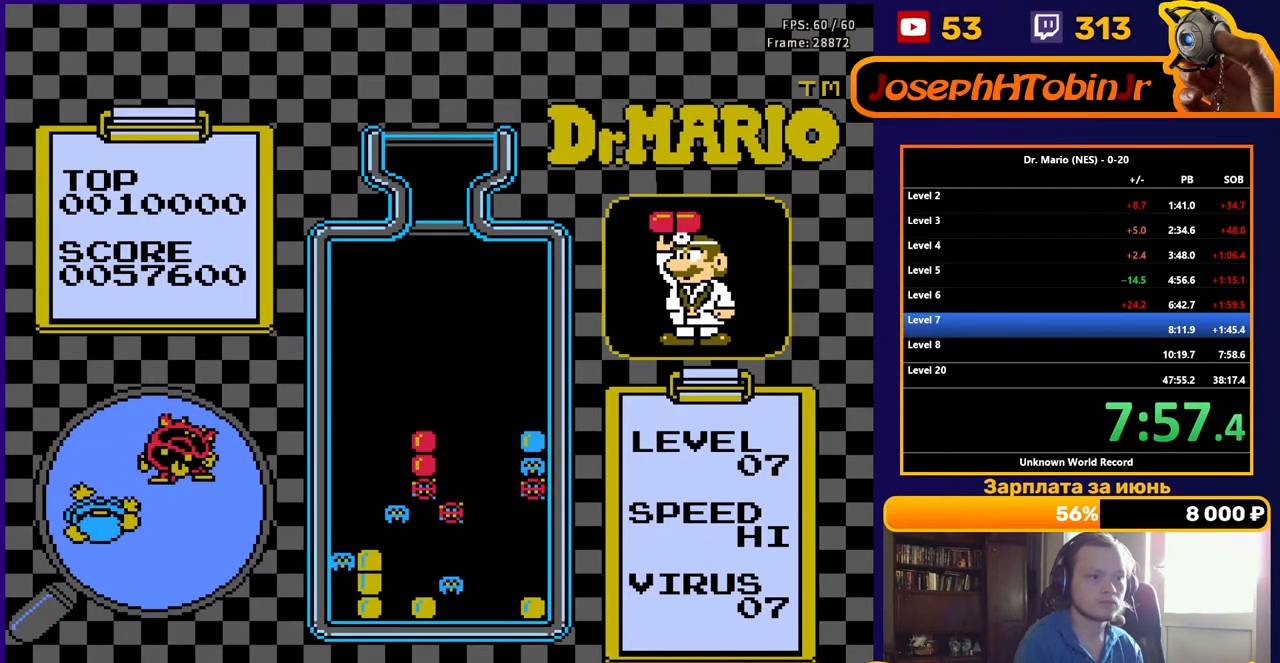
{"buttons": ["DPAD_DOWN"], "events": [[67, "DPAD_DOWN", "up"], [400, "DPAD_DOWN", "down"]]}
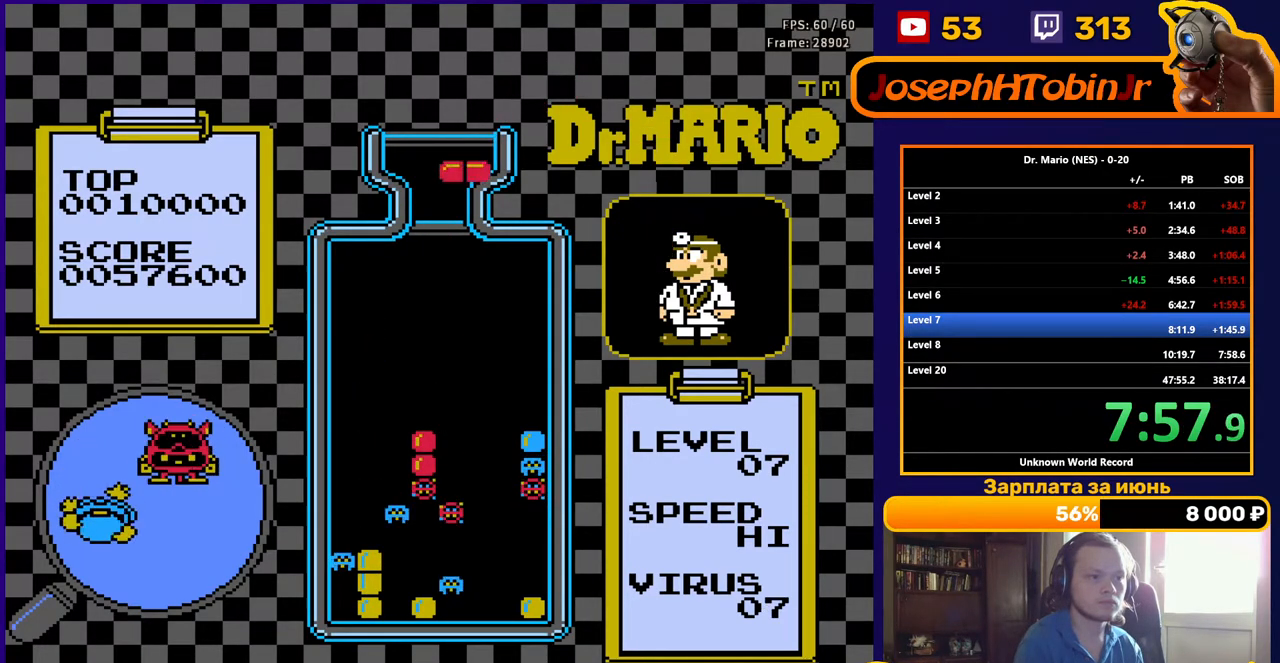
{"buttons": ["DPAD_DOWN"], "events": []}
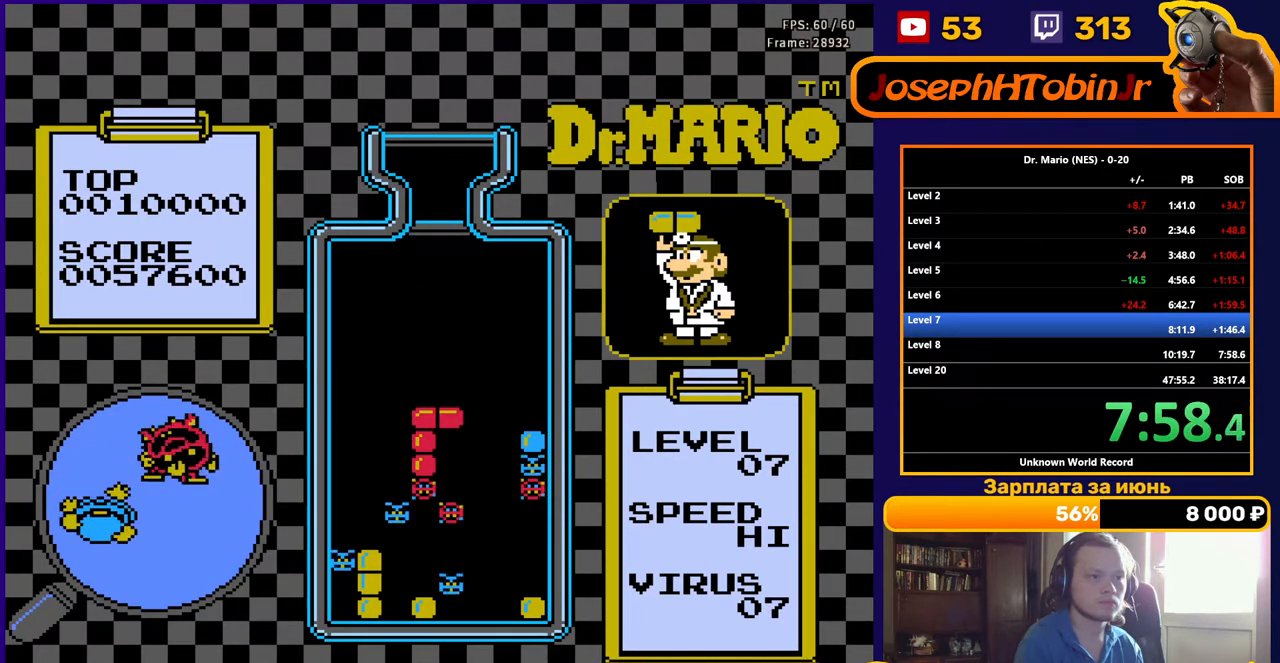
{"buttons": ["DPAD_DOWN"], "events": [[217, "DPAD_DOWN", "up"], [317, "DPAD_DOWN", "down"]]}
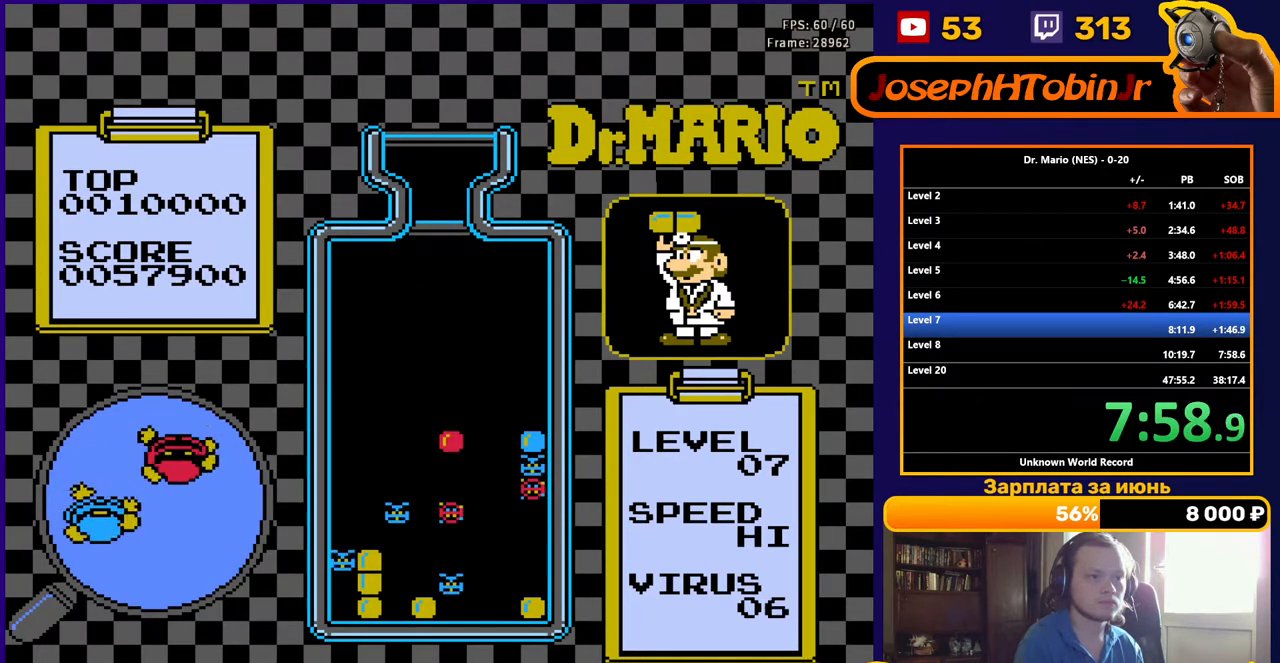
{"buttons": ["DPAD_DOWN"], "events": [[17, "DPAD_DOWN", "up"], [50, "DPAD_DOWN", "down"]]}
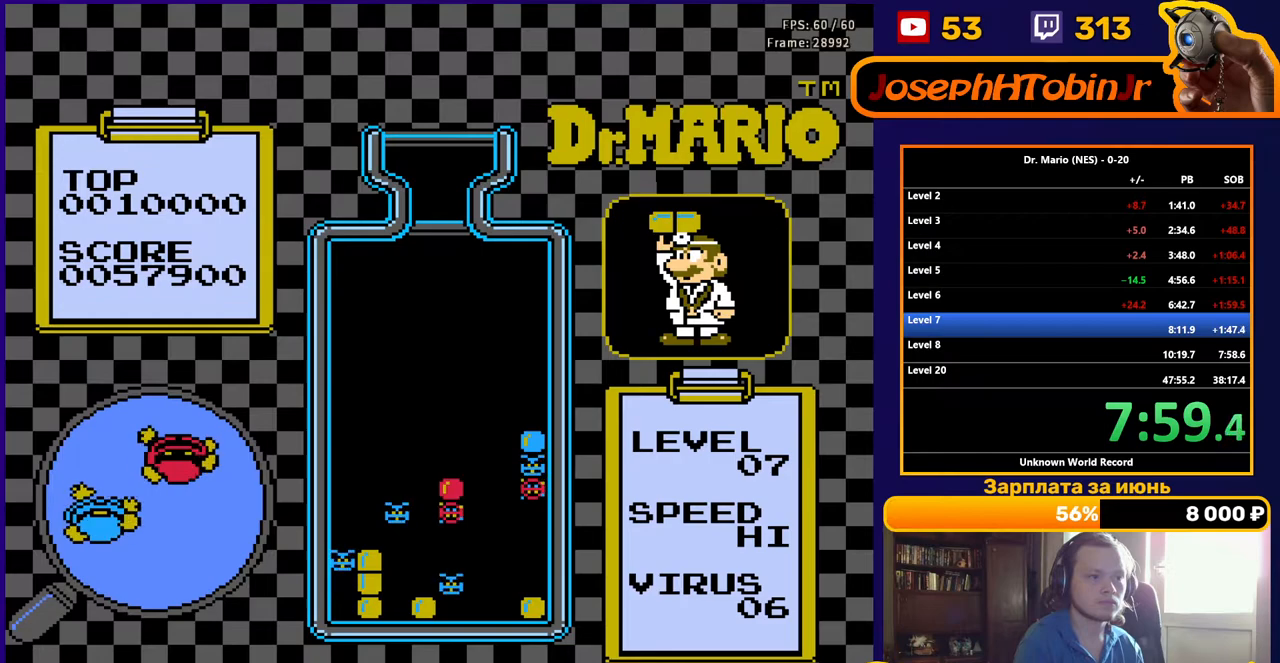
{"buttons": ["DPAD_DOWN"], "events": []}
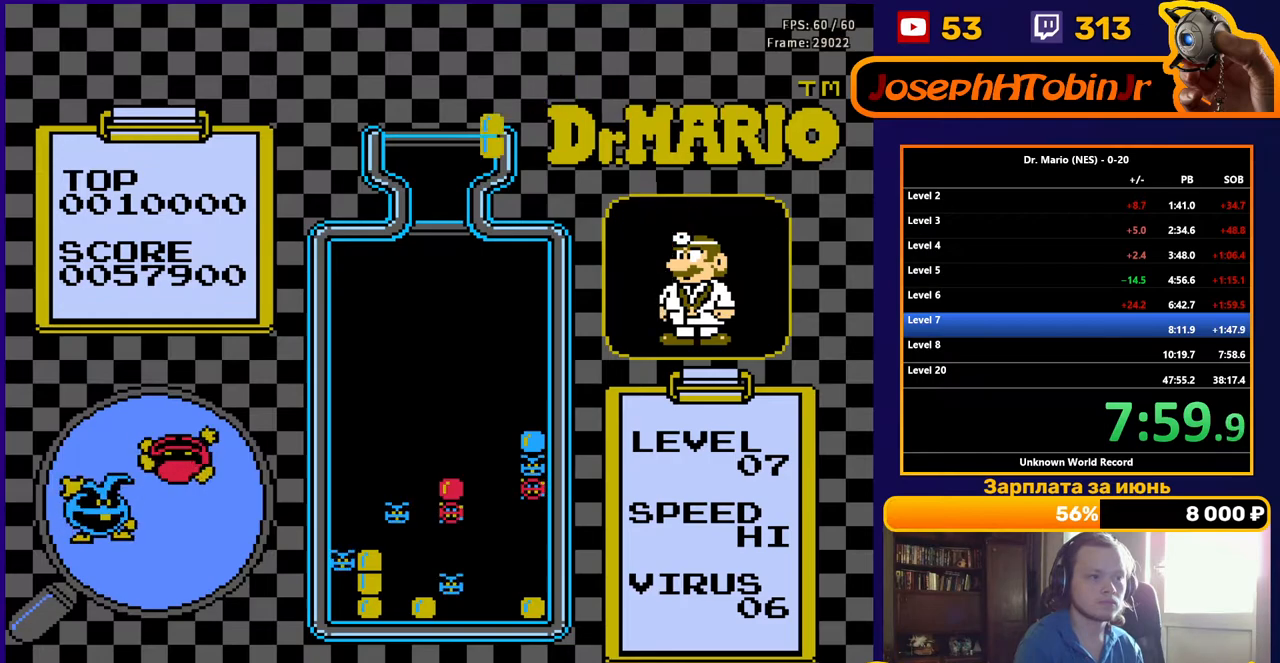
{"buttons": ["DPAD_DOWN"], "events": [[183, "B", "down"], [317, "B", "up"]]}
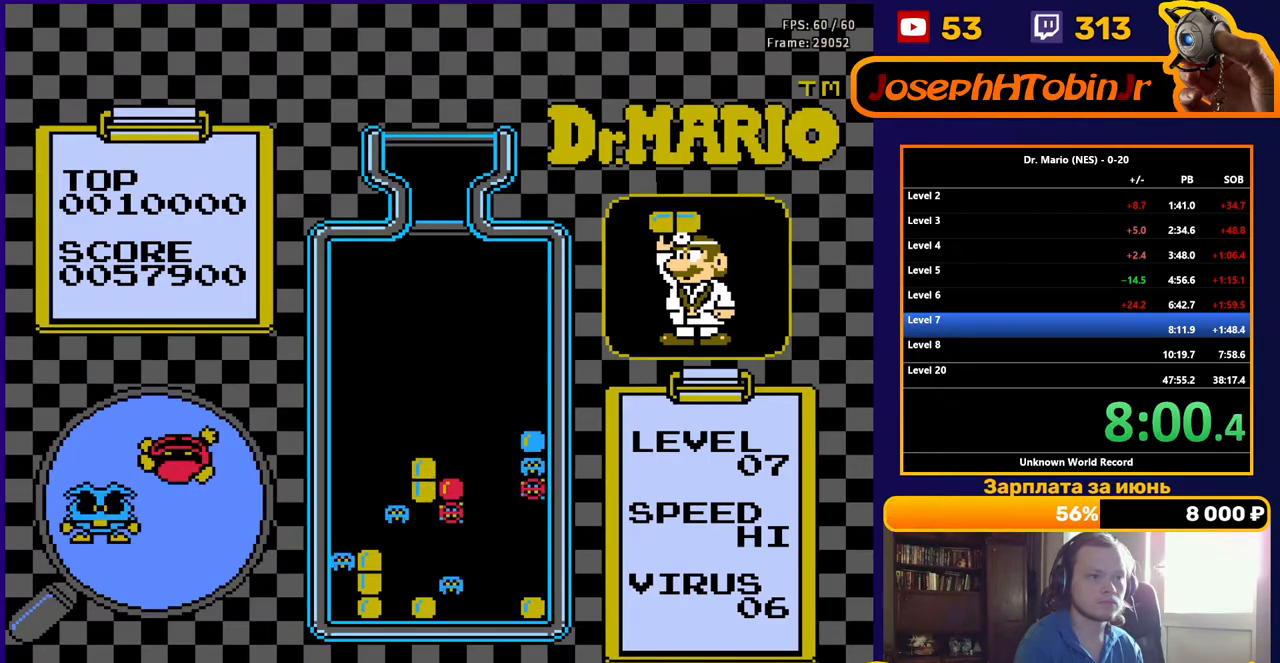
{"buttons": ["DPAD_DOWN"], "events": []}
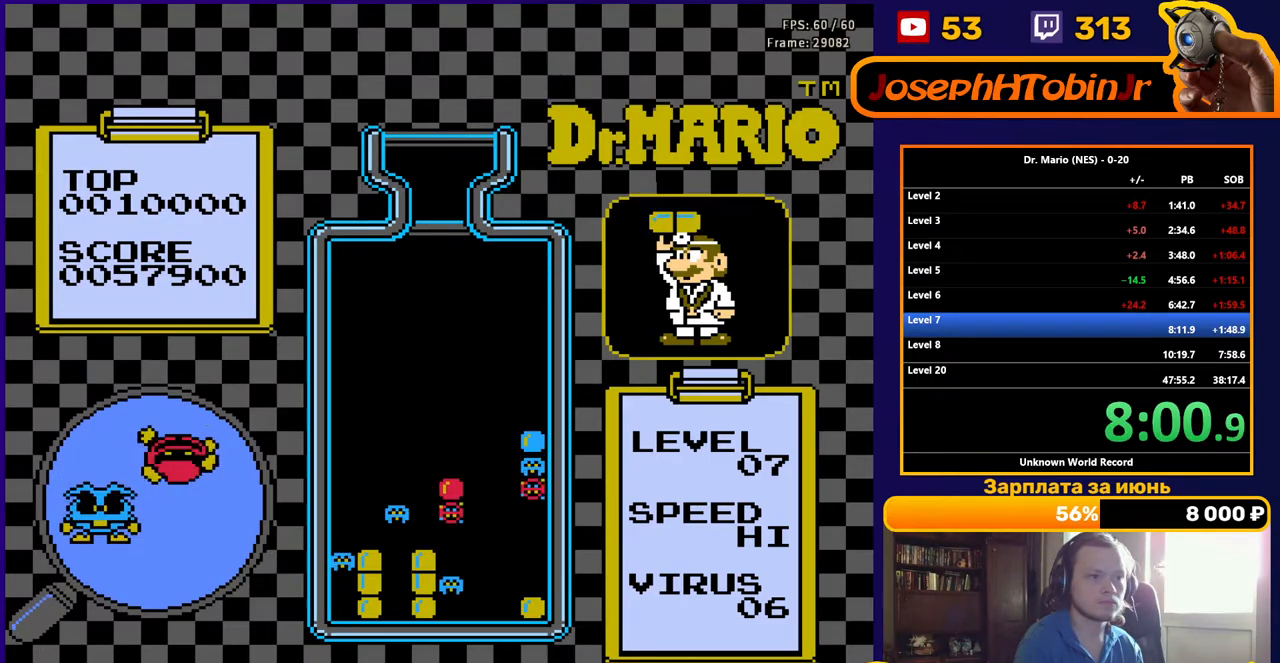
{"buttons": ["B", "DPAD_DOWN"], "events": [[467, "B", "down"]]}
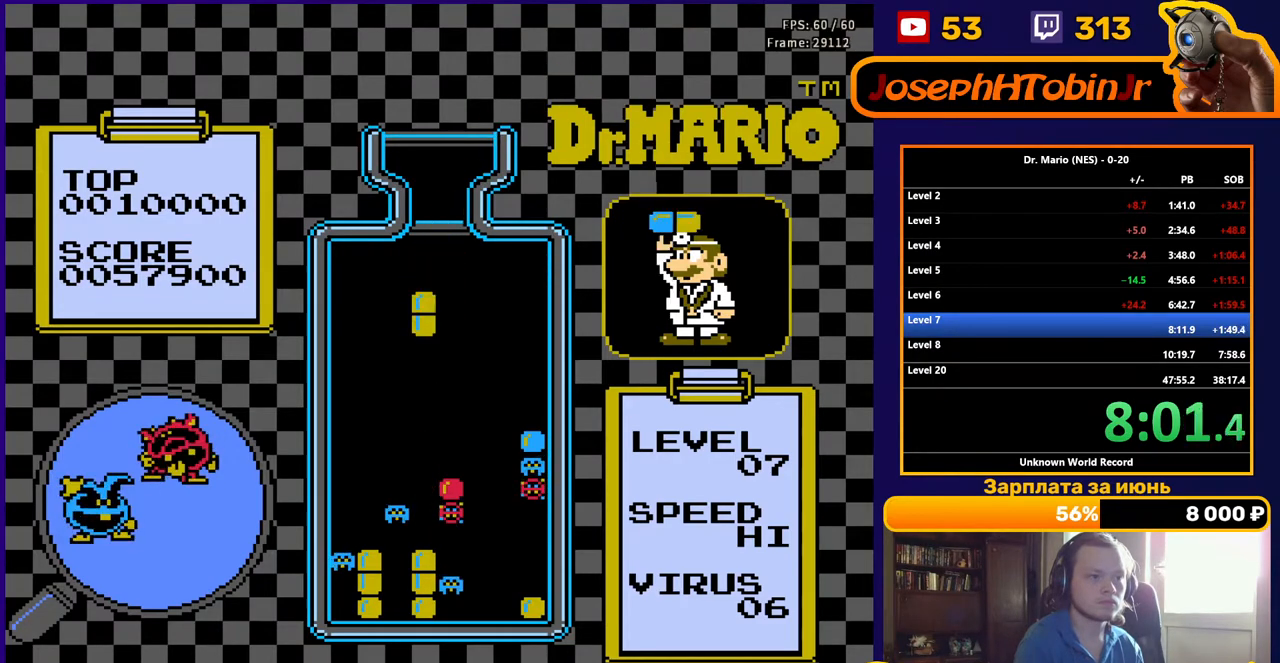
{"buttons": ["DPAD_DOWN"], "events": [[100, "B", "up"]]}
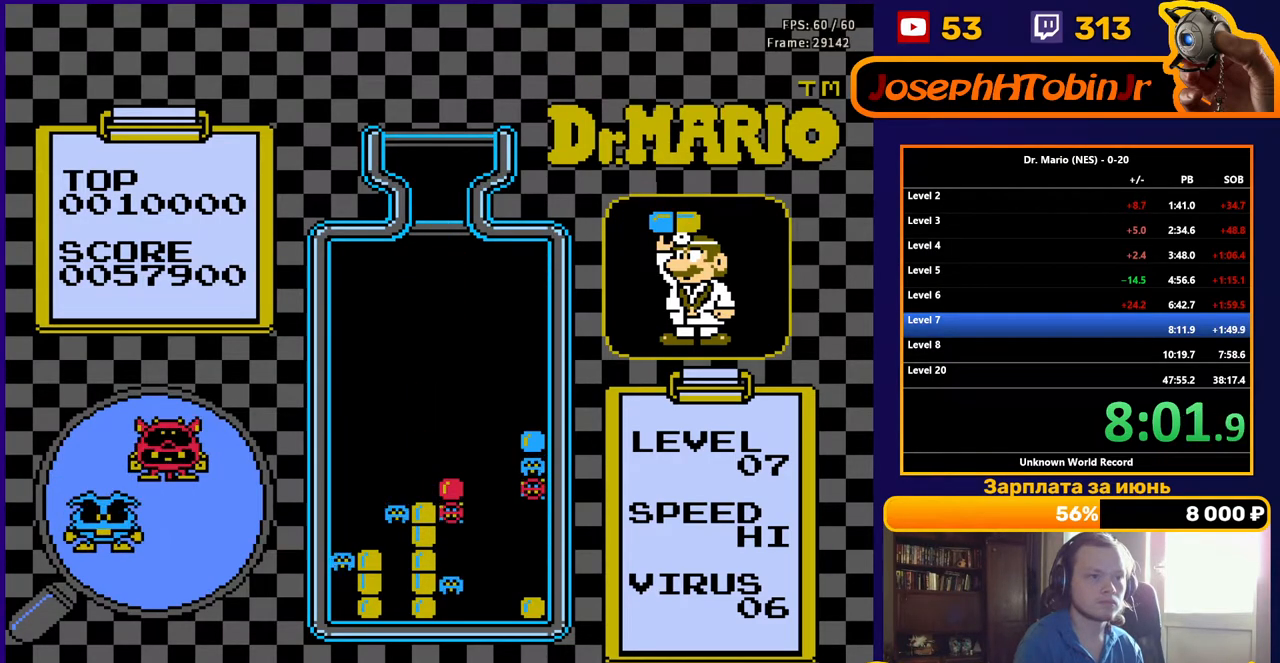
{"buttons": ["DPAD_DOWN"], "events": []}
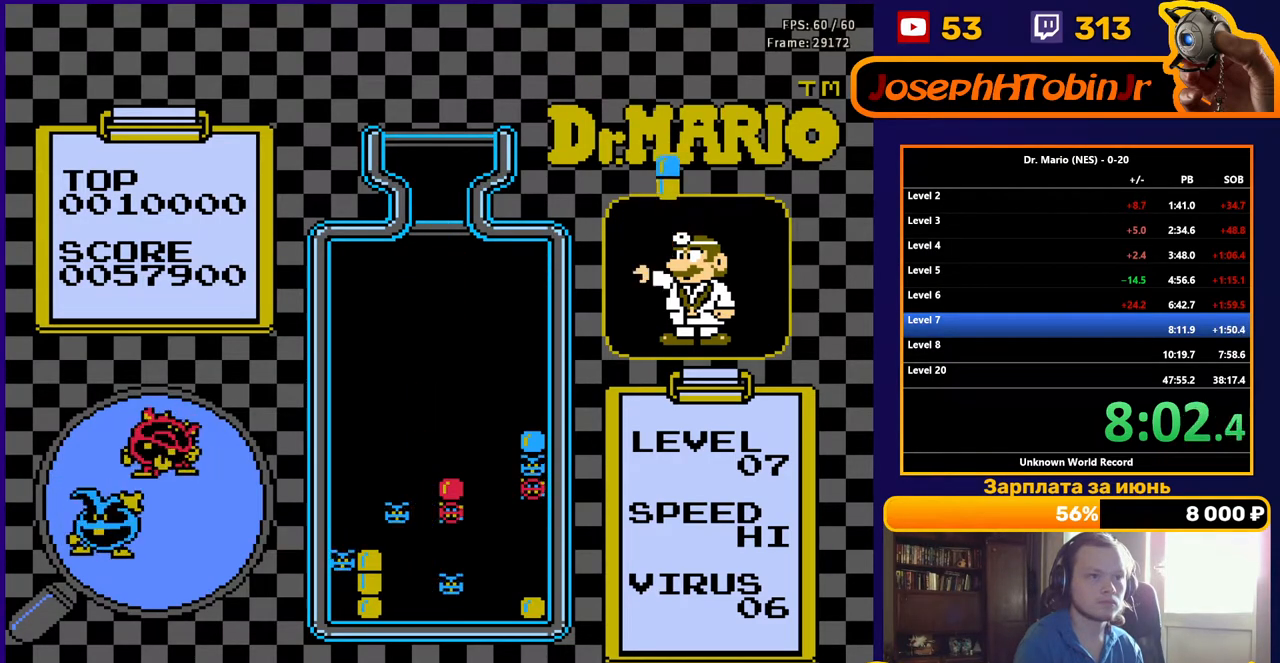
{"buttons": ["A", "DPAD_DOWN"], "events": [[400, "A", "down"]]}
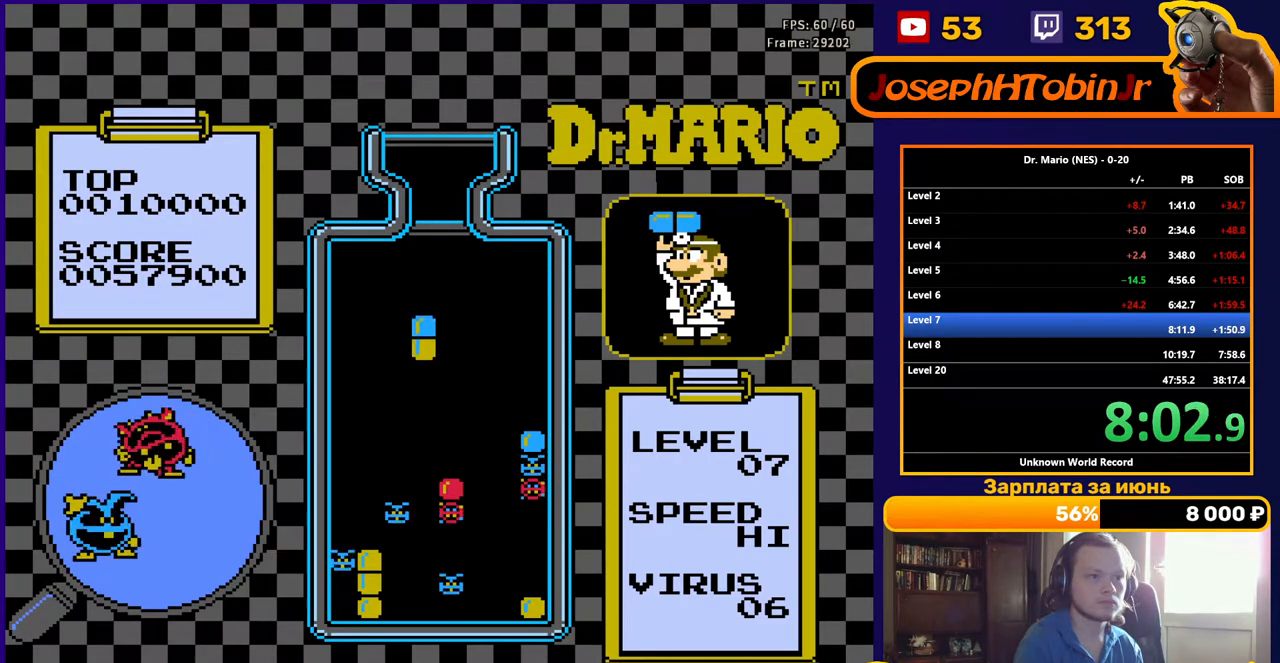
{"buttons": ["DPAD_DOWN"], "events": [[50, "A", "up"]]}
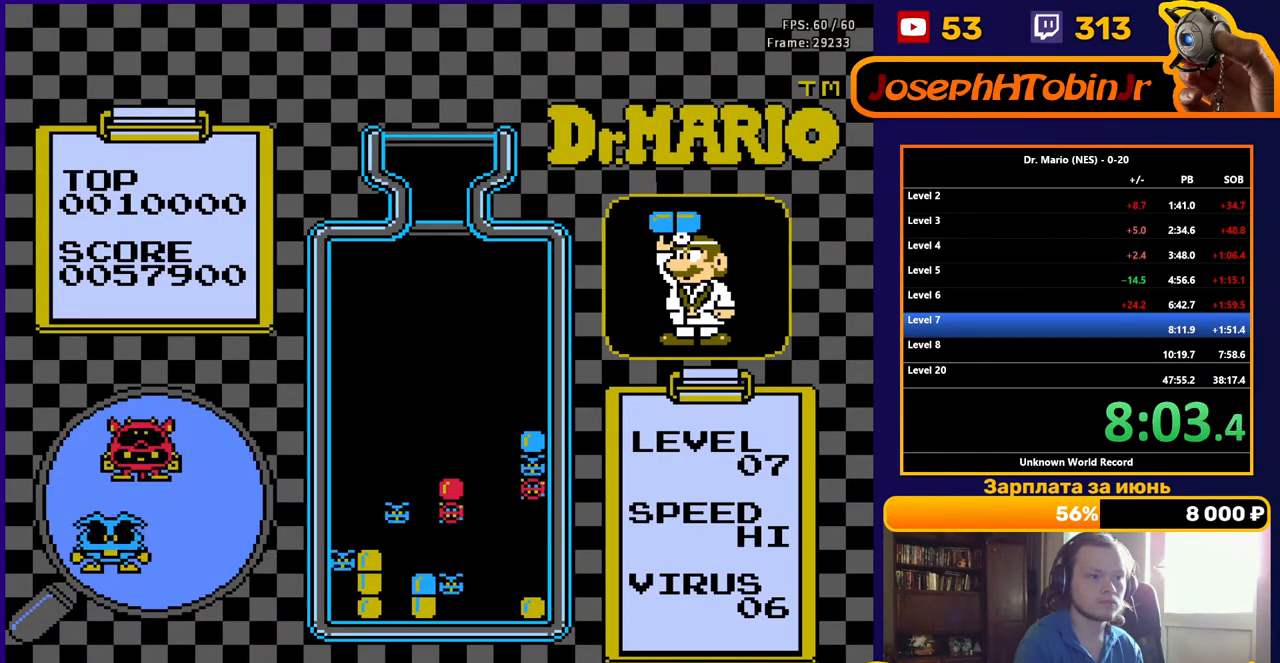
{"buttons": ["DPAD_RIGHT"], "events": [[83, "DPAD_DOWN", "up"], [200, "DPAD_LEFT", "down"], [350, "DPAD_LEFT", "up"], [417, "DPAD_RIGHT", "down"]]}
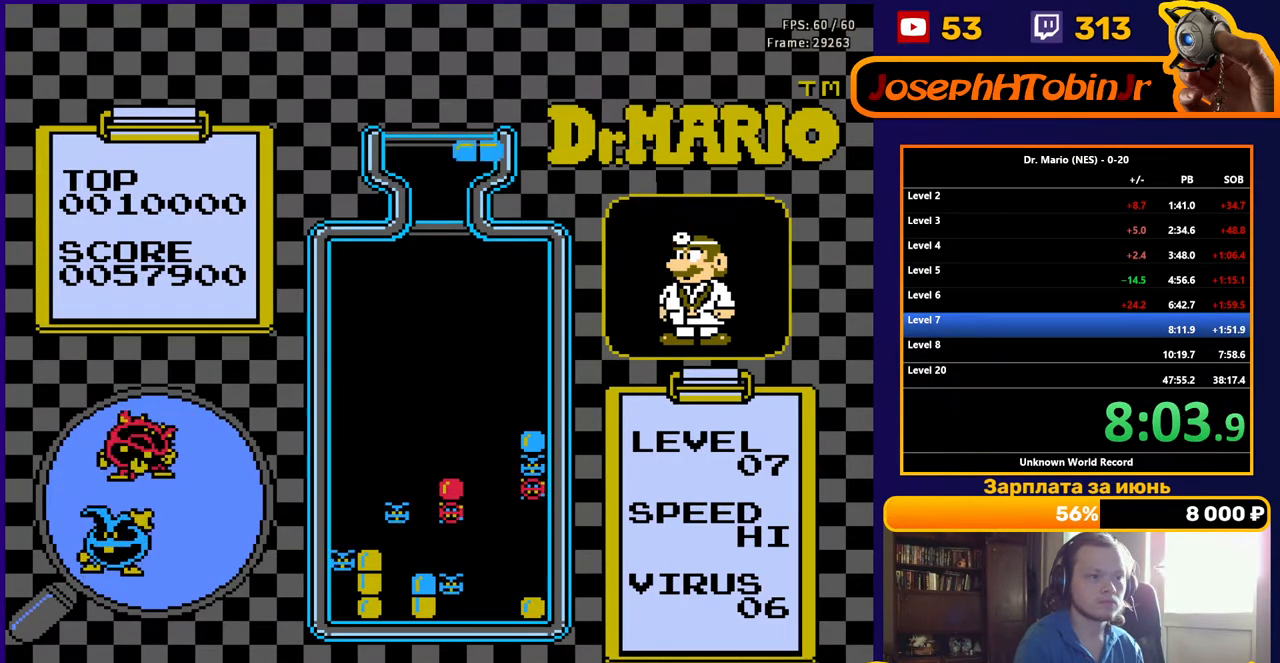
{"buttons": ["DPAD_RIGHT"], "events": [[183, "B", "down"], [300, "B", "up"]]}
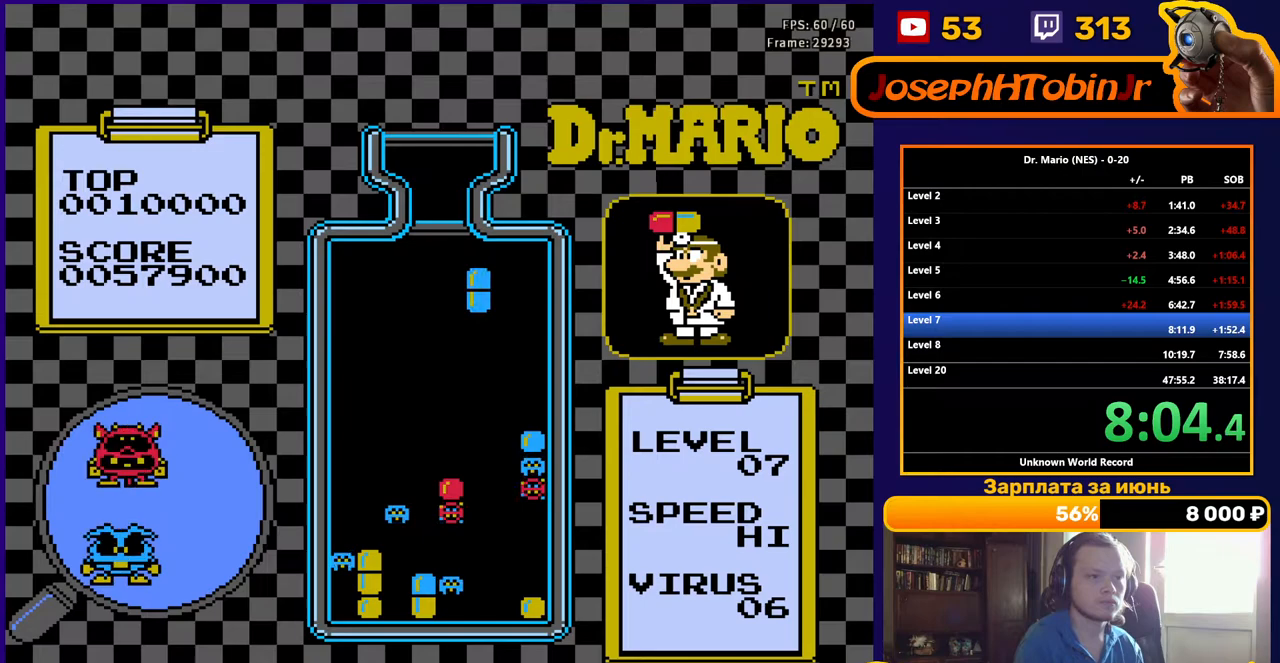
{"buttons": ["DPAD_DOWN"], "events": [[150, "DPAD_DOWN", "down"], [150, "DPAD_RIGHT", "up"]]}
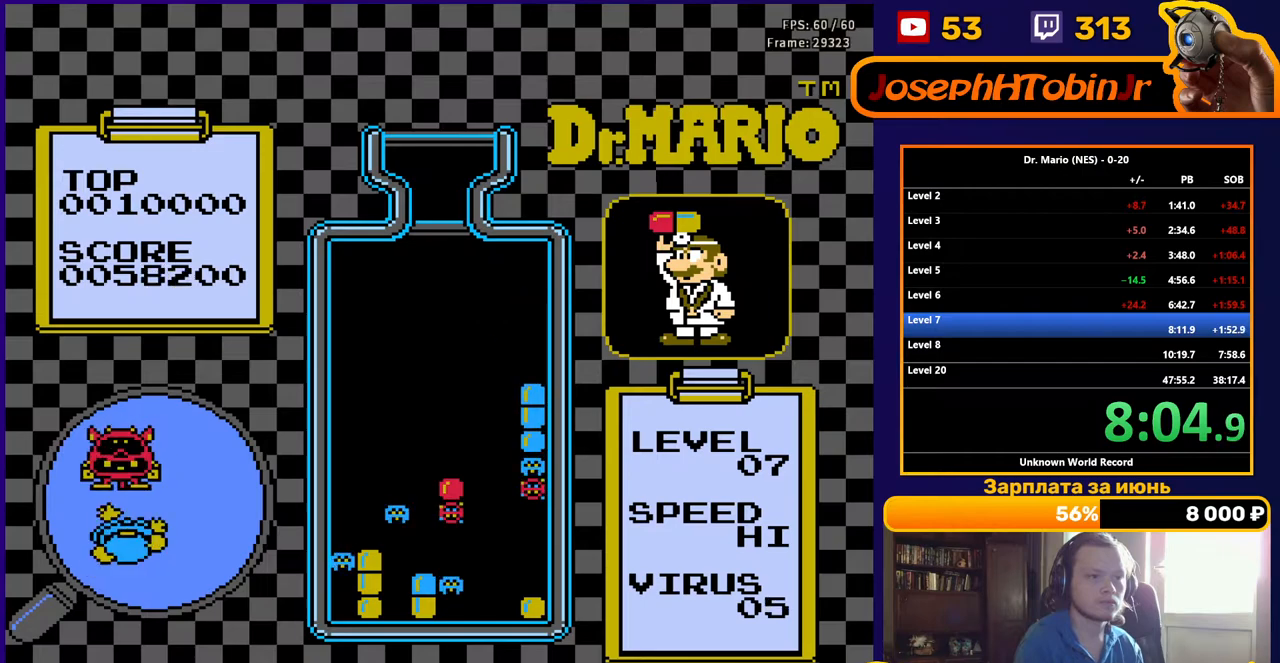
{"buttons": [], "events": [[267, "DPAD_DOWN", "up"]]}
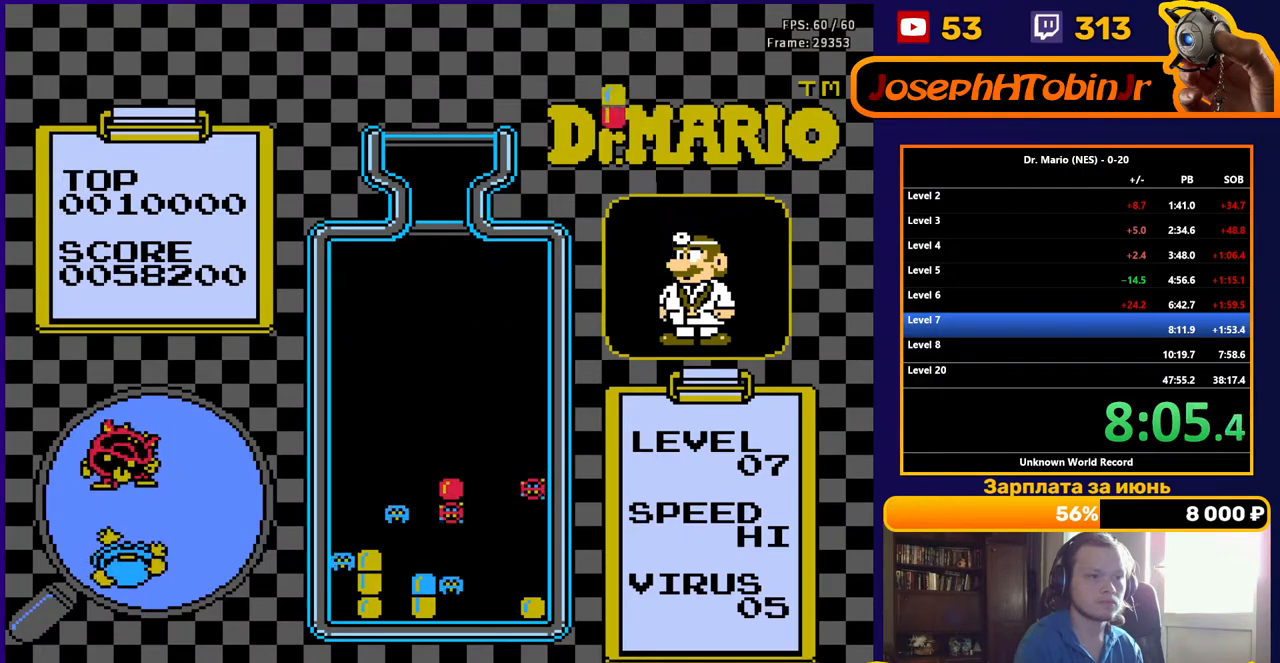
{"buttons": ["B", "DPAD_DOWN"], "events": [[317, "B", "down"], [417, "B", "up"], [417, "DPAD_DOWN", "down"], [467, "B", "down"]]}
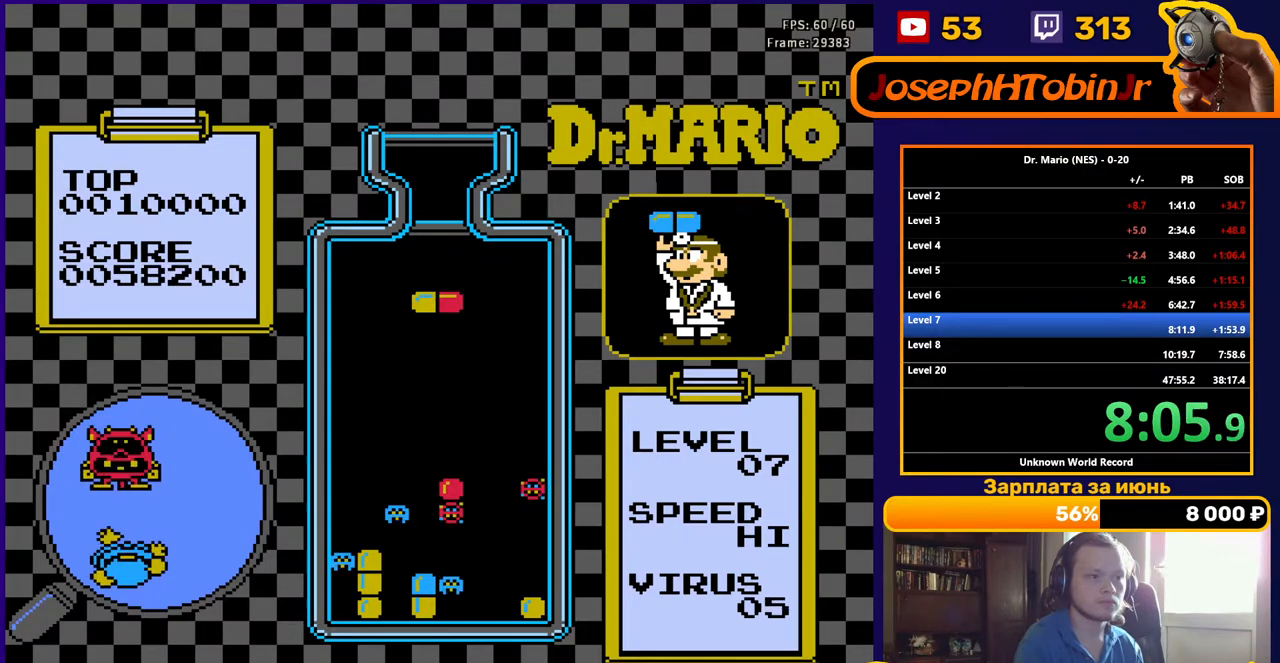
{"buttons": [], "events": [[67, "B", "up"], [500, "DPAD_DOWN", "up"]]}
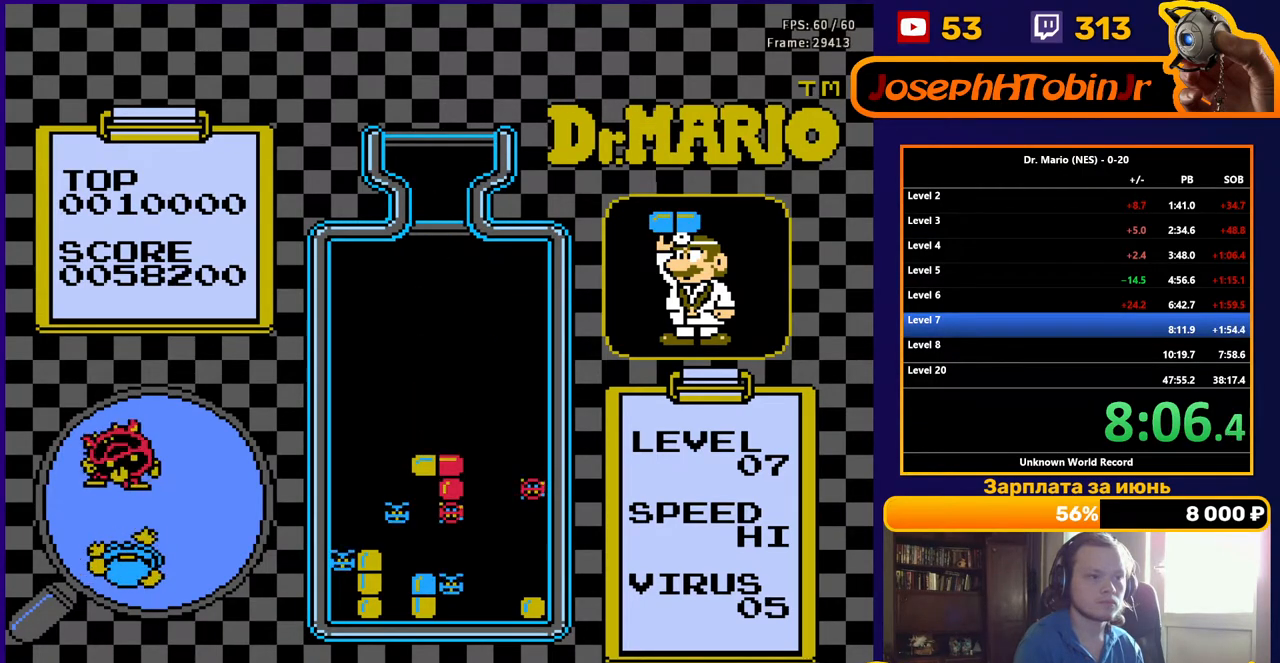
{"buttons": ["B", "DPAD_LEFT"], "events": [[133, "DPAD_LEFT", "down"], [450, "B", "down"]]}
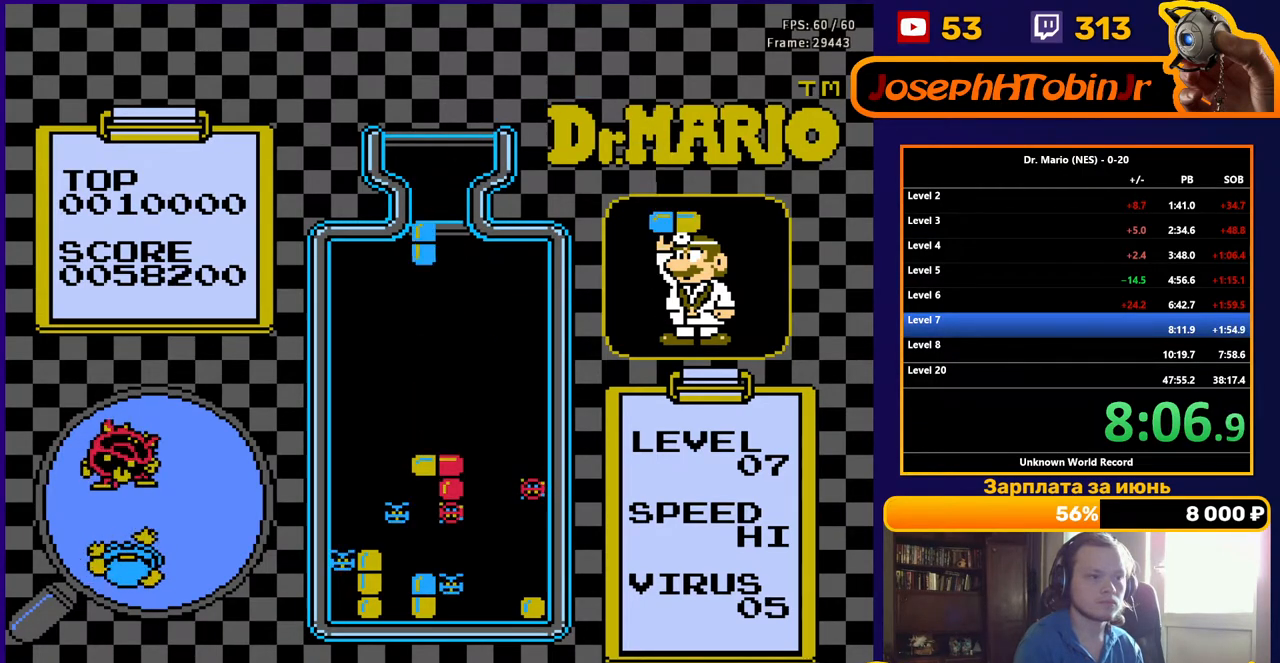
{"buttons": ["DPAD_DOWN"], "events": [[67, "B", "up"], [333, "DPAD_DOWN", "down"], [333, "DPAD_LEFT", "up"]]}
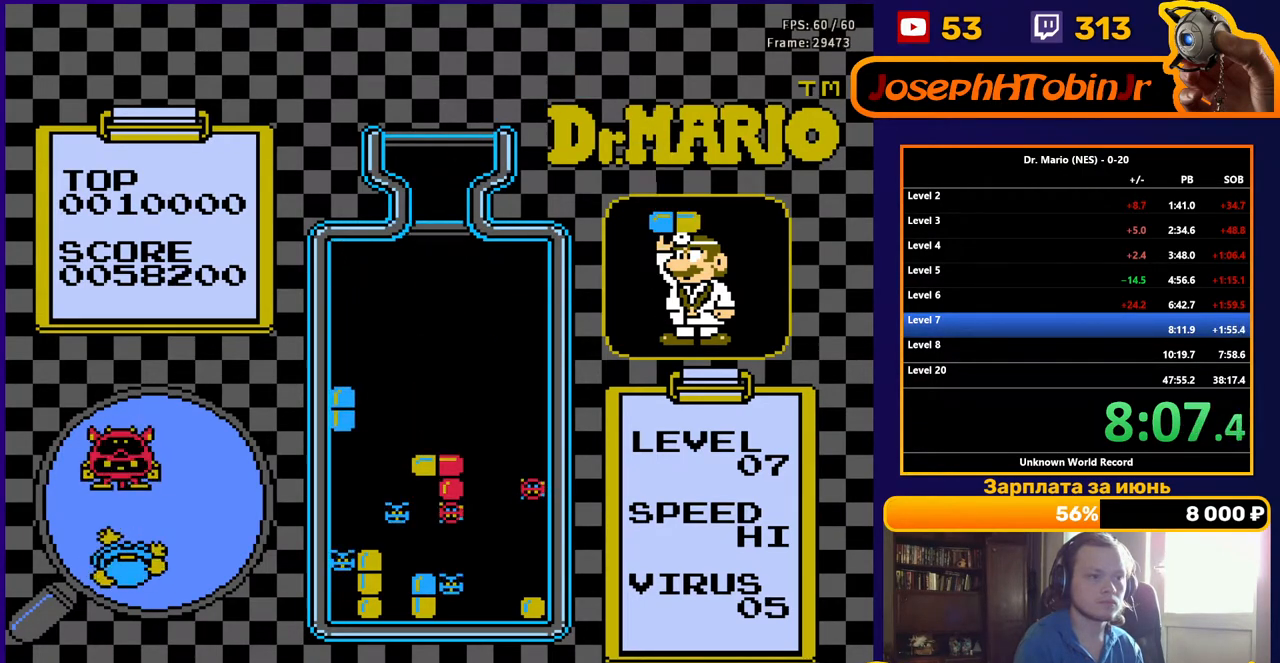
{"buttons": ["DPAD_LEFT"], "events": [[317, "DPAD_DOWN", "up"], [417, "DPAD_LEFT", "down"]]}